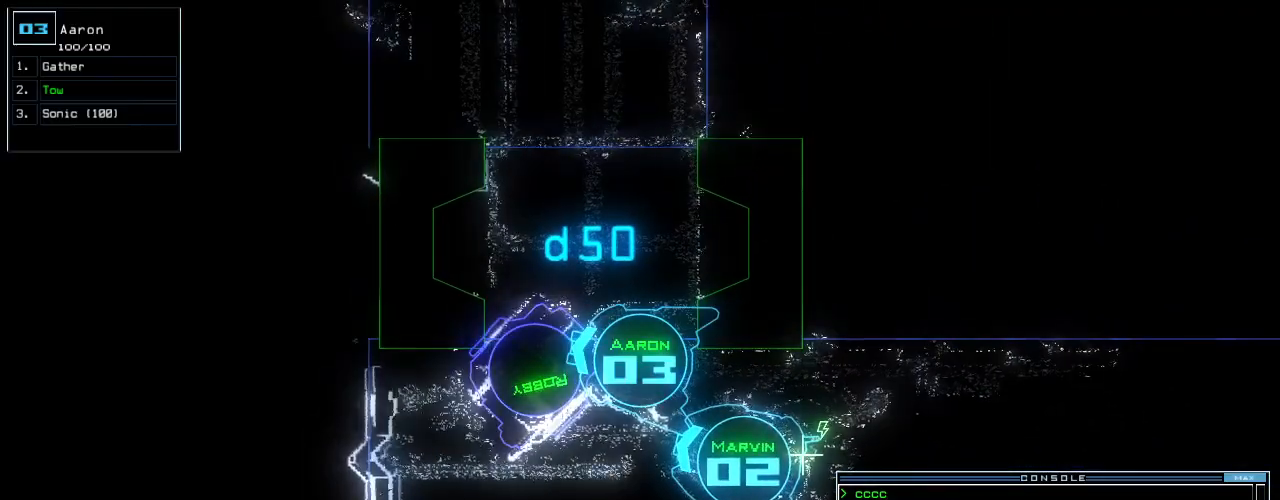
Gameplay with keyboard; each line is a JSON object with the keys held at the frame after it. "events" lists presses ("down") and releases ("up") of ".", "0", "1", "2", "3", "4", "5", "6", "7", "8", "9", "a", "b", "backspace", "c", "caps_lock", "comma", "ctrl_l", "ctrl_r", "d", "down", "e", "equals", "escape", "f", "f10", "g", "h", "i", "j", "k", "l", "left", "m", "minus", "n", "o", "p", "q", "quote", "r", "return", "right", "s", "semicolon", "shift_l", "shift_r", "space", "t", "tab", "tilde", "u", "up", "v", "w", "x", "y" and "z" between this image and that frame as [ms after this image, input, new state], when the widget could be followed in between. No other keys are recorded. Mouse input is not recorded. Not read: other_keys.
{"keys": ["up"], "events": [[500, "right", "up"]]}
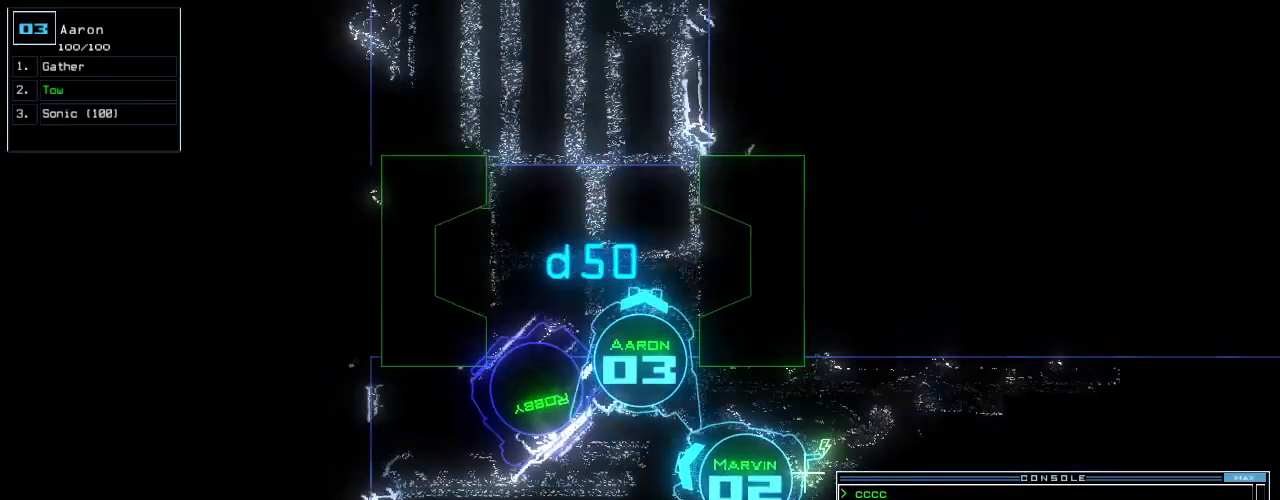
{"keys": ["left", "up"]}
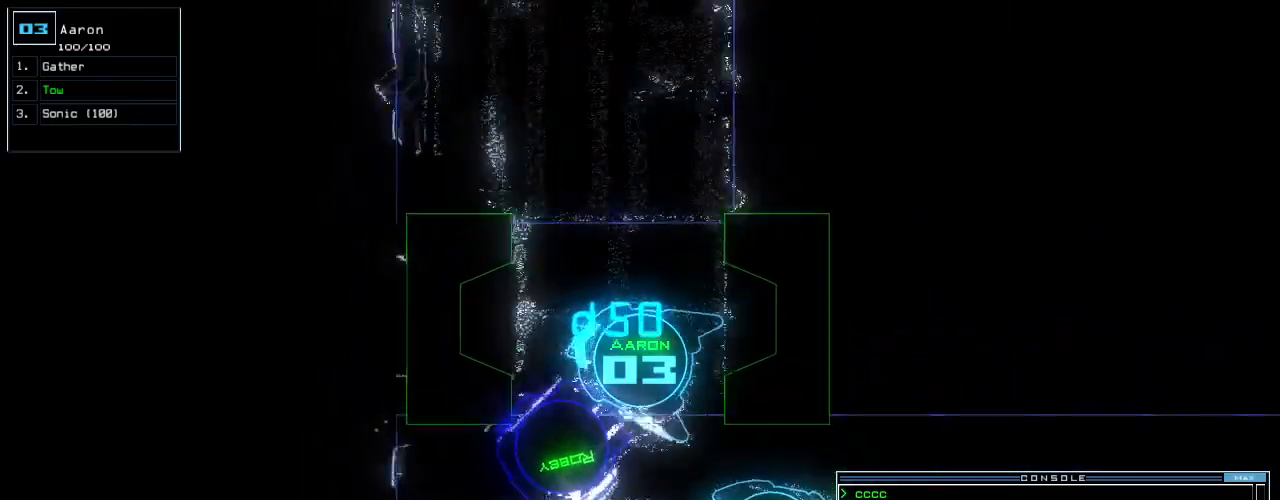
{"keys": ["left", "up"], "events": []}
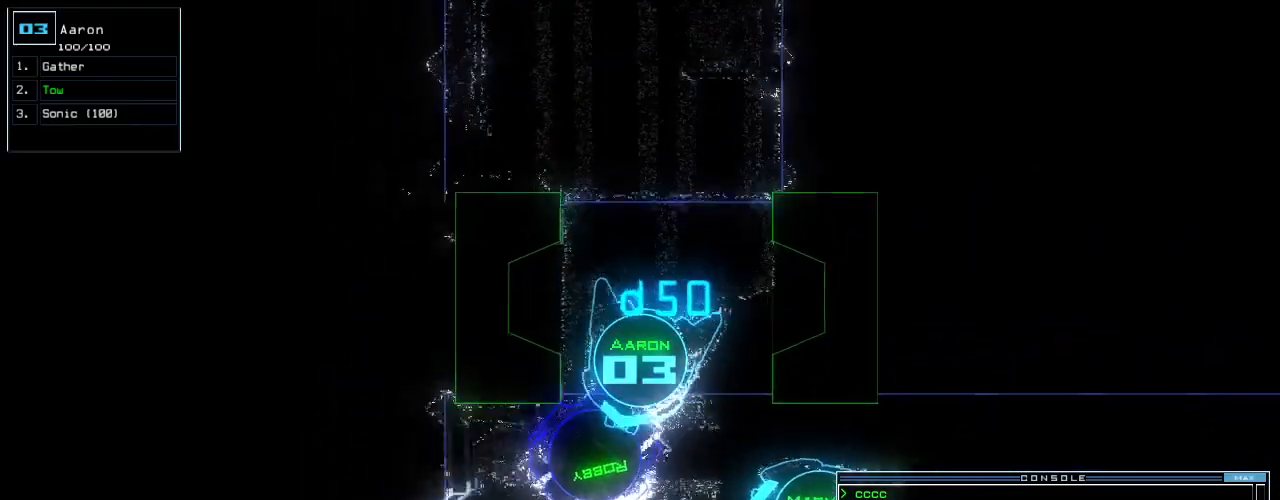
{"keys": ["right", "up"], "events": [[80, "left", "up"], [140, "right", "down"]]}
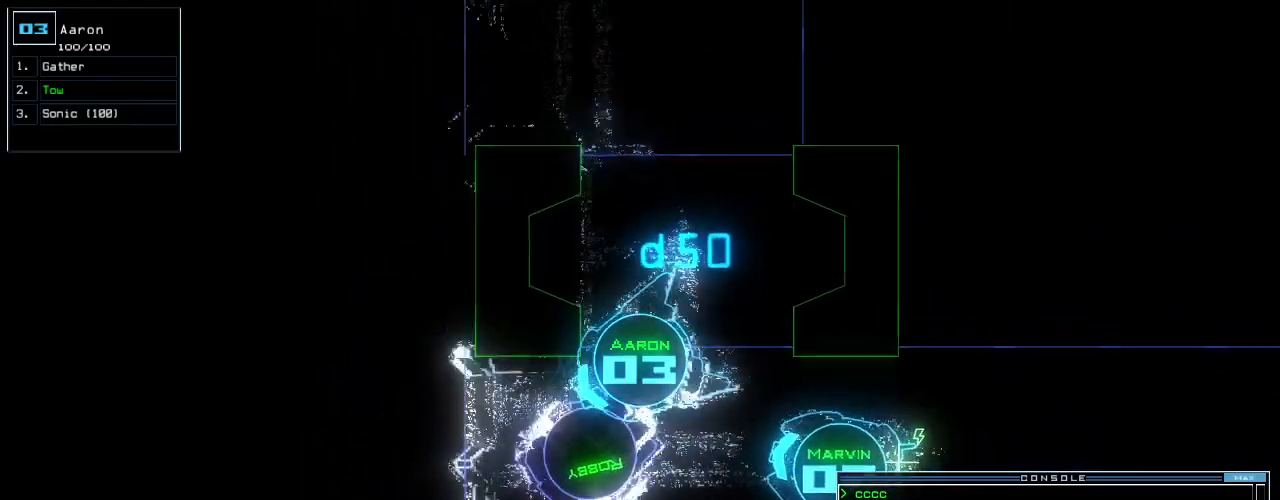
{"keys": ["left", "up"], "events": [[120, "right", "up"], [160, "left", "down"]]}
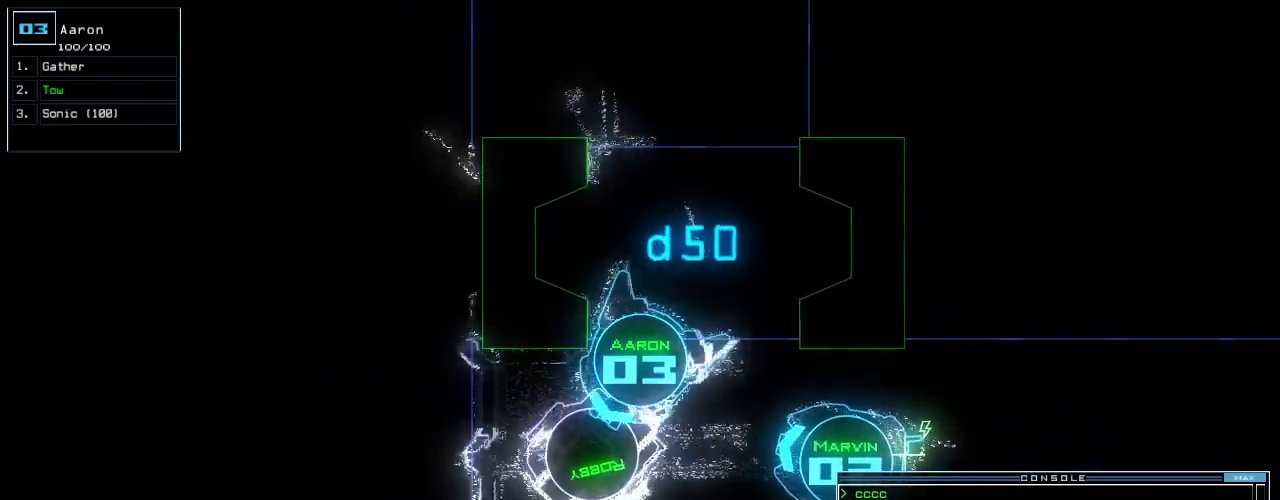
{"keys": ["left"], "events": [[120, "up", "up"]]}
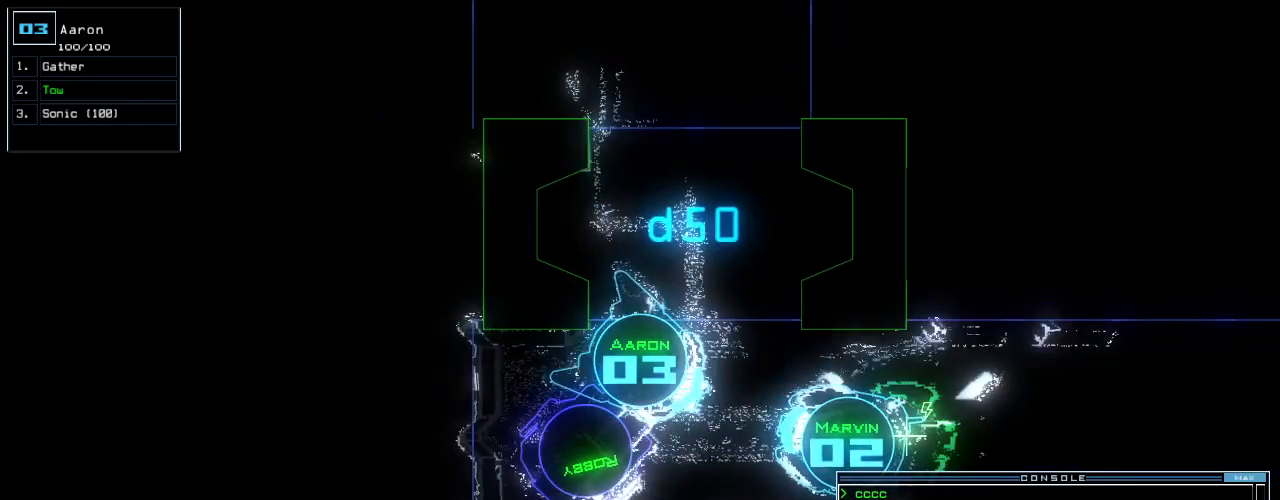
{"keys": ["right"], "events": [[100, "up", "down"], [140, "left", "up"], [320, "right", "down"], [460, "up", "up"]]}
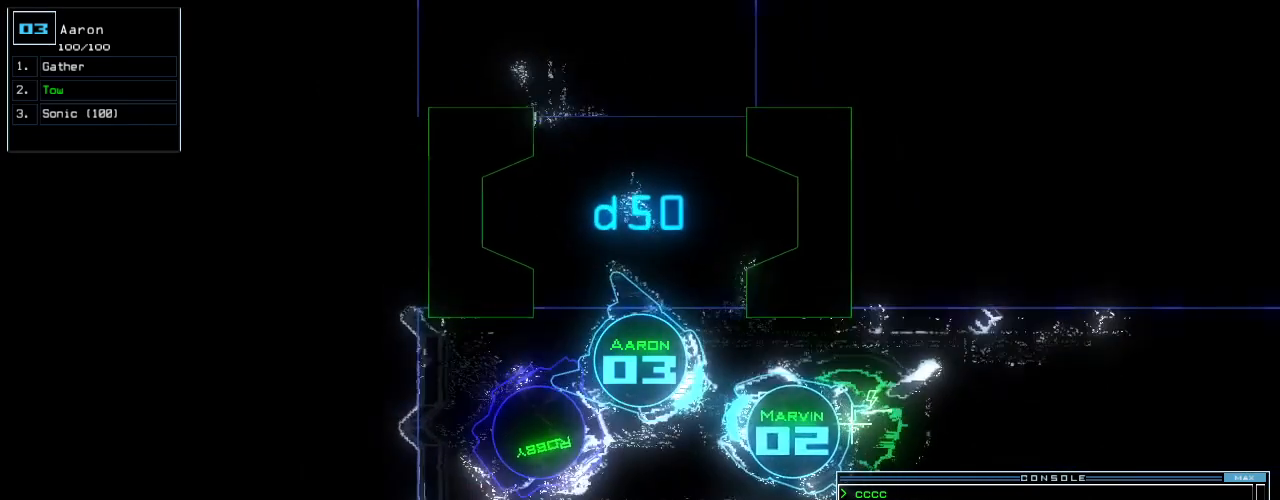
{"keys": ["right", "up"], "events": [[200, "up", "down"]]}
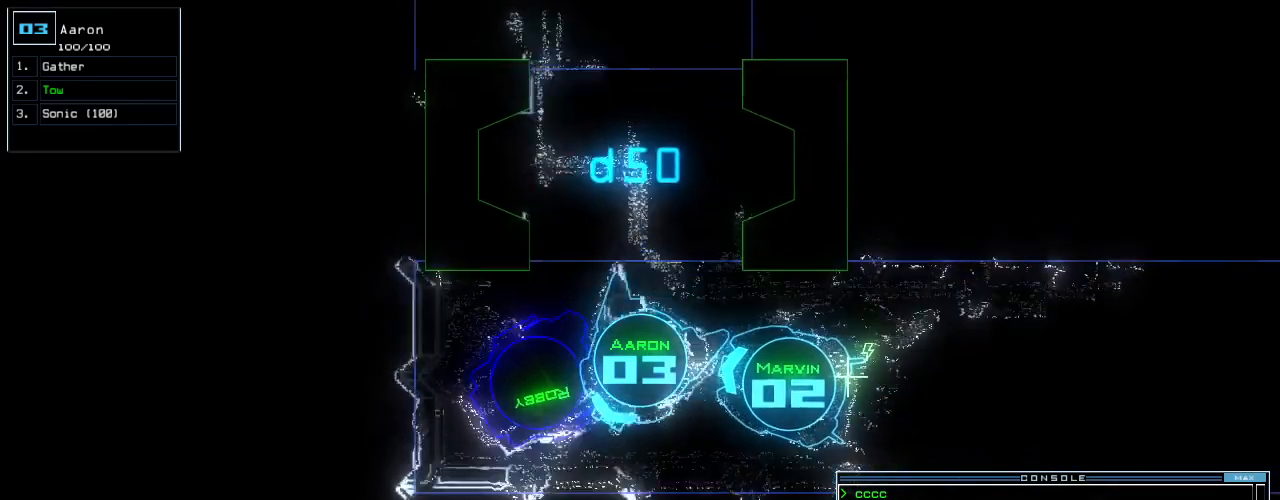
{"keys": ["up"], "events": [[360, "right", "up"]]}
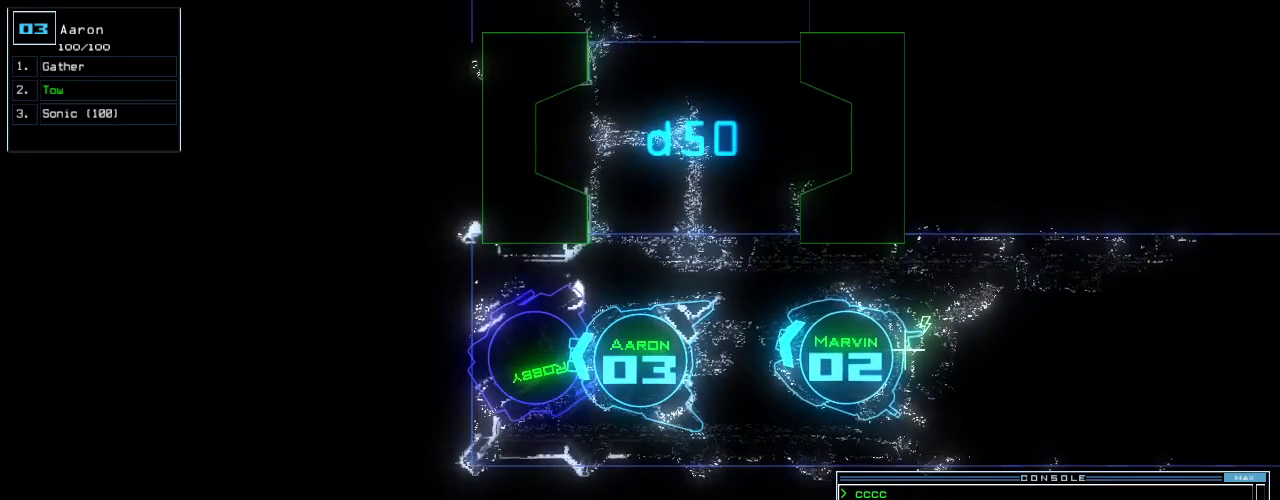
{"keys": ["return"], "events": [[20, "up", "up"], [240, "t", "down"], [280, "o", "down"], [340, "t", "up"], [360, "o", "up"], [440, "return", "down"]]}
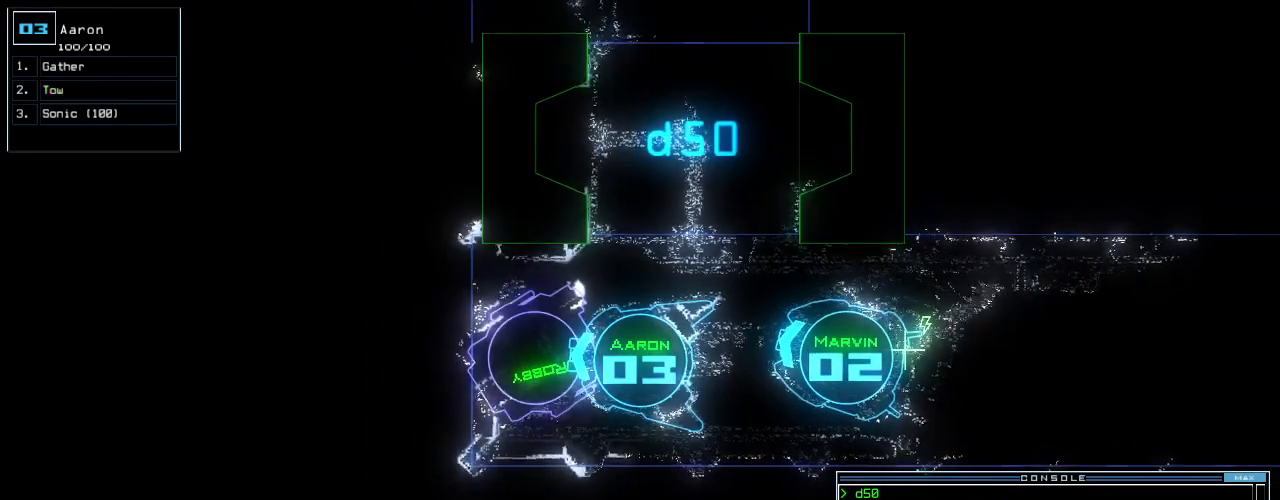
{"keys": ["a"], "events": [[20, "return", "up"], [260, "s", "down"], [320, "s", "up"], [400, "w", "down"], [460, "a", "down"], [500, "w", "up"]]}
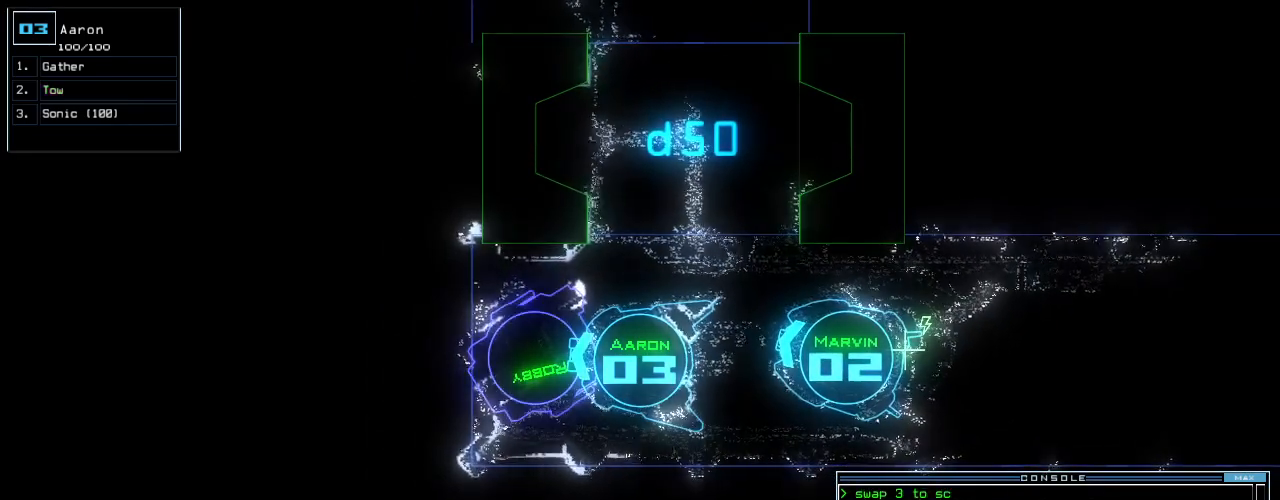
{"keys": ["down"], "events": [[60, "a", "up"], [500, "down", "down"]]}
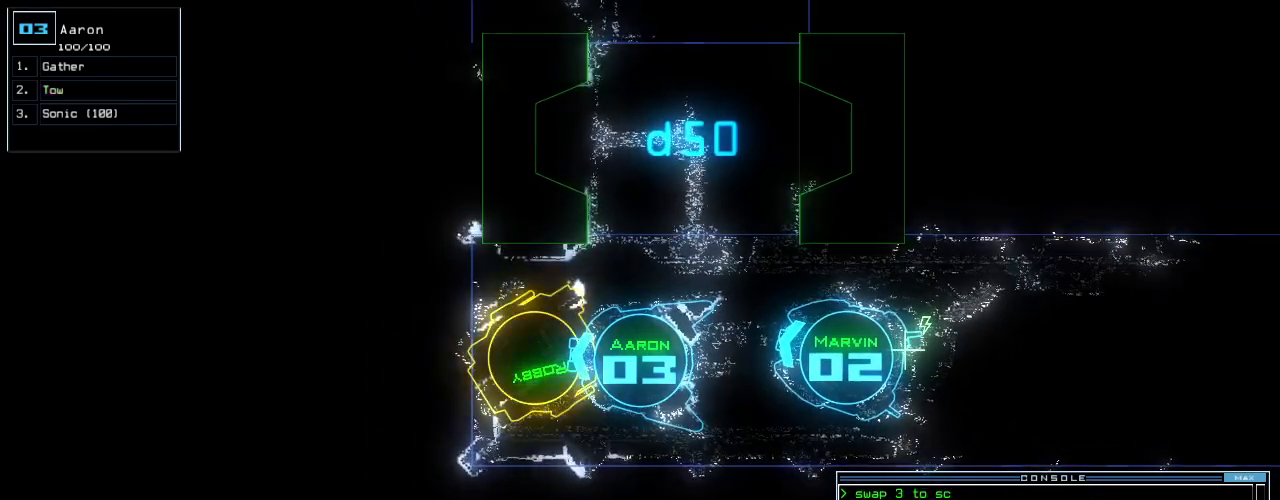
{"keys": [], "events": [[40, "left", "down"], [140, "left", "up"], [200, "down", "up"], [200, "space", "down"], [260, "space", "up"], [340, "space", "down"], [420, "space", "up"]]}
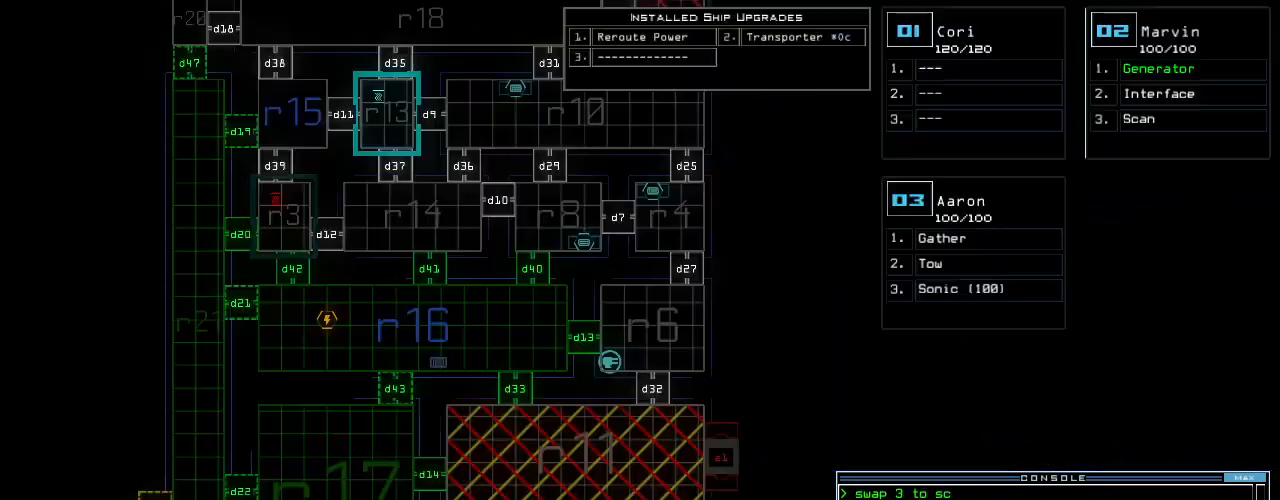
{"keys": [], "events": []}
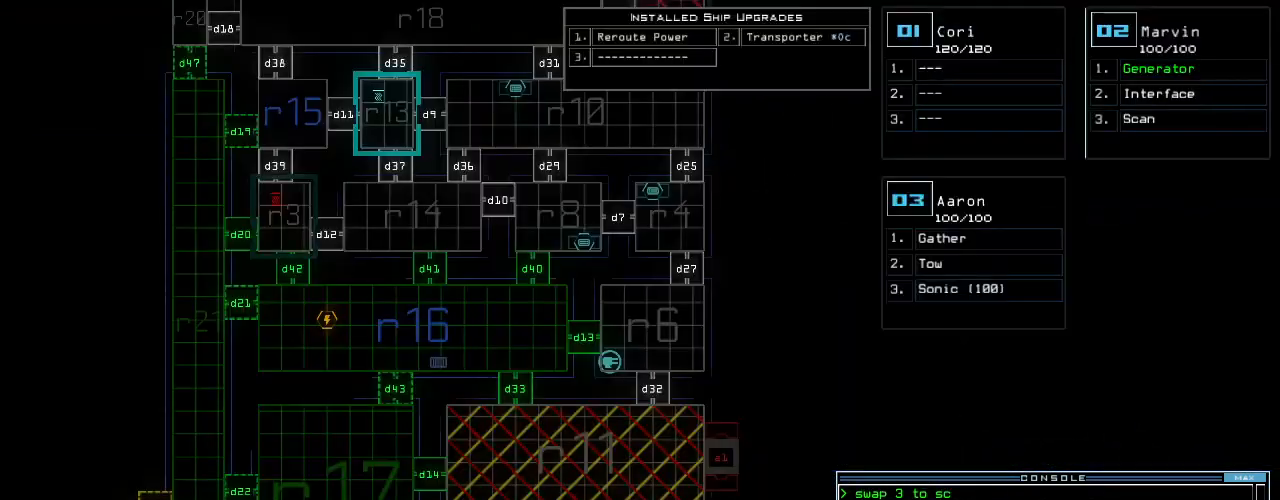
{"keys": [], "events": [[80, "escape", "down"], [200, "escape", "up"]]}
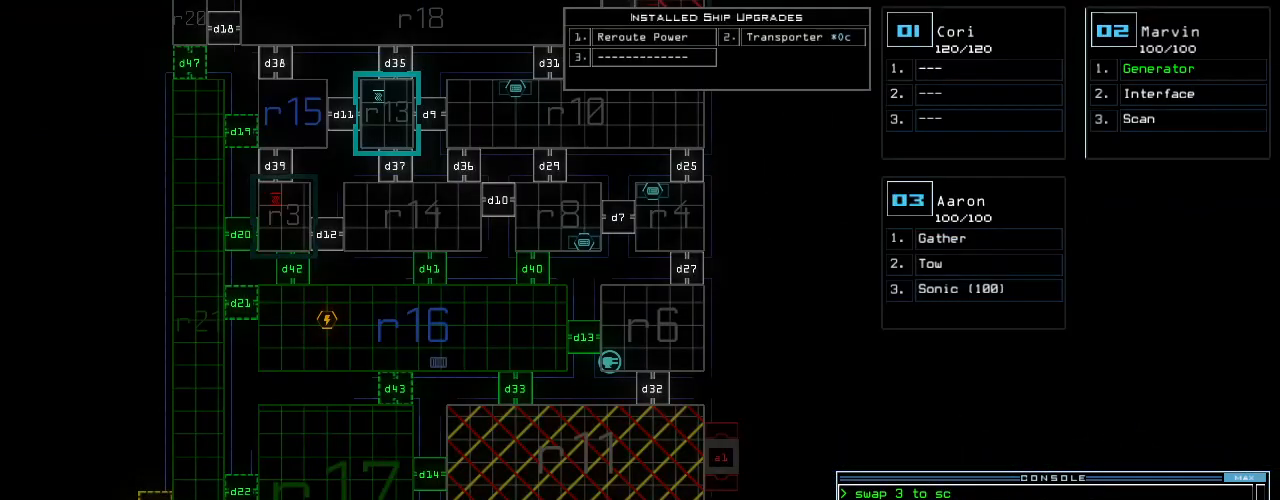
{"keys": [], "events": [[360, "3", "down"], [440, "3", "up"]]}
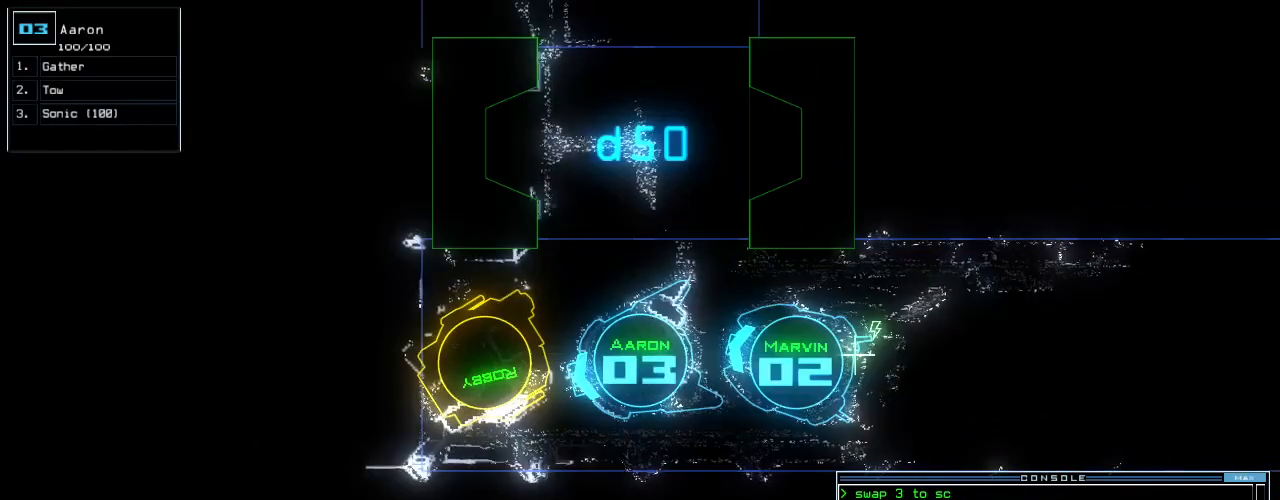
{"keys": [], "events": []}
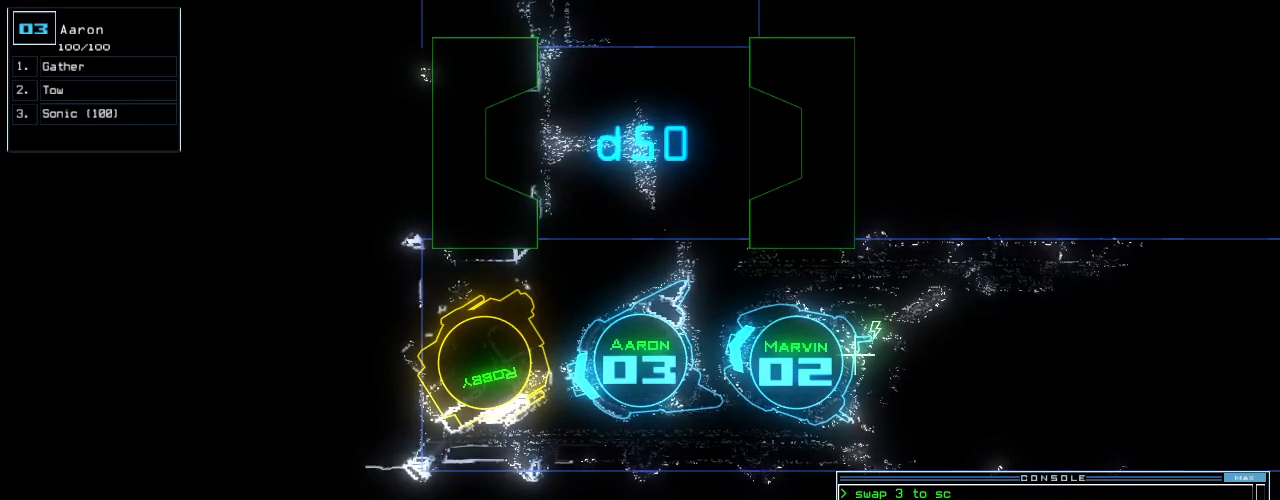
{"keys": [], "events": [[260, "2", "down"], [340, "2", "up"]]}
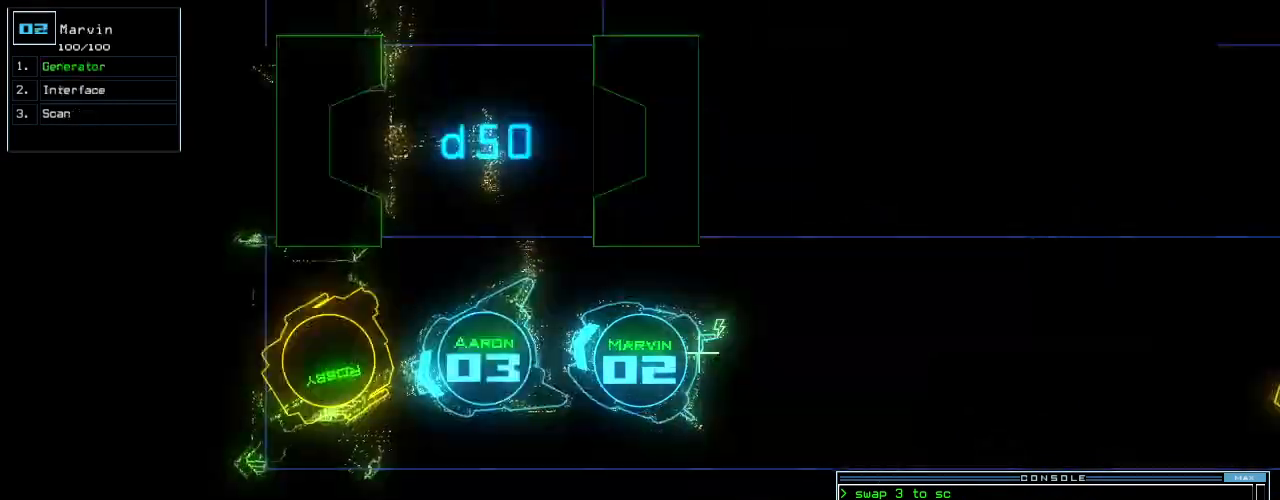
{"keys": [], "events": []}
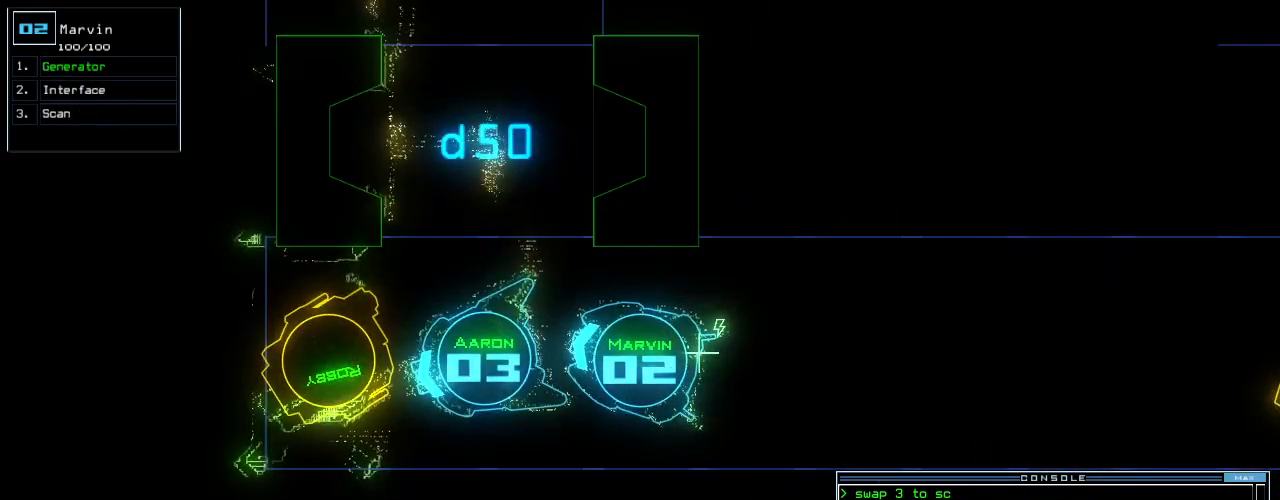
{"keys": [], "events": []}
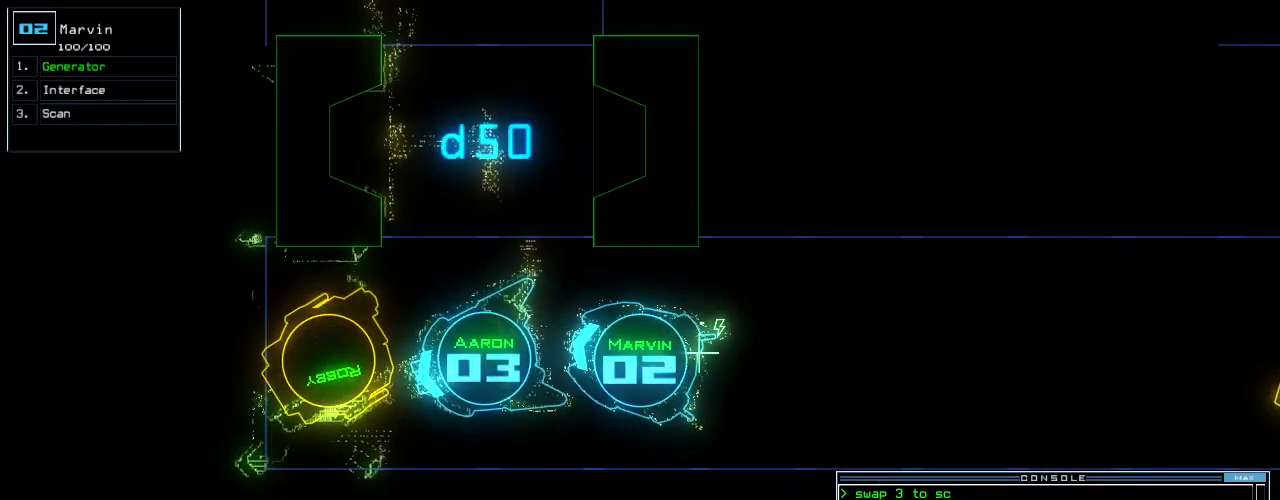
{"keys": ["a", "w"], "events": [[280, "s", "down"], [380, "s", "up"], [420, "w", "down"], [500, "a", "down"]]}
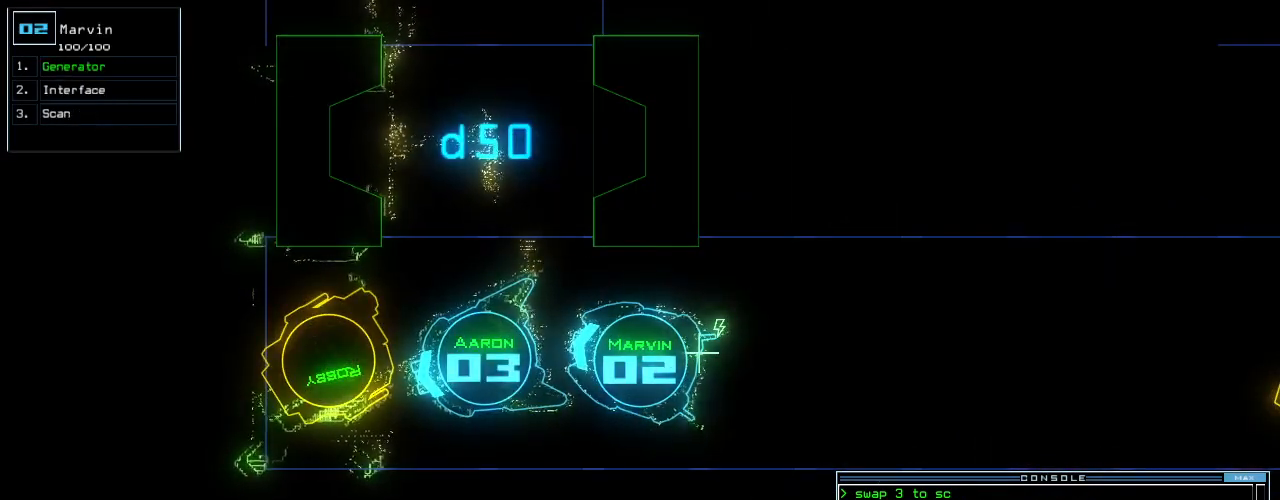
{"keys": [], "events": [[60, "w", "up"], [120, "a", "up"]]}
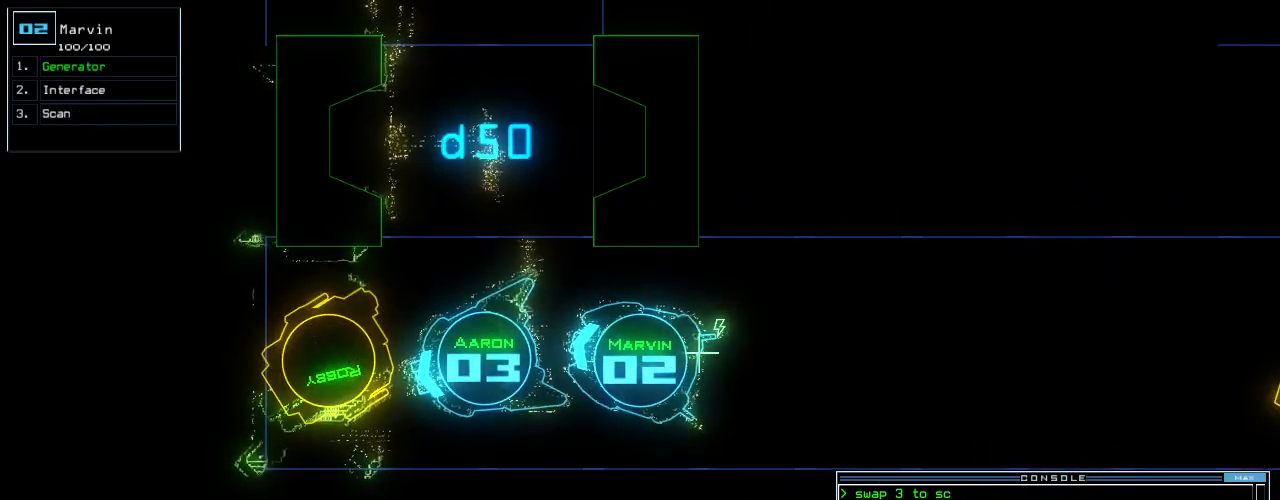
{"keys": [], "events": [[400, "2", "down"], [480, "2", "up"]]}
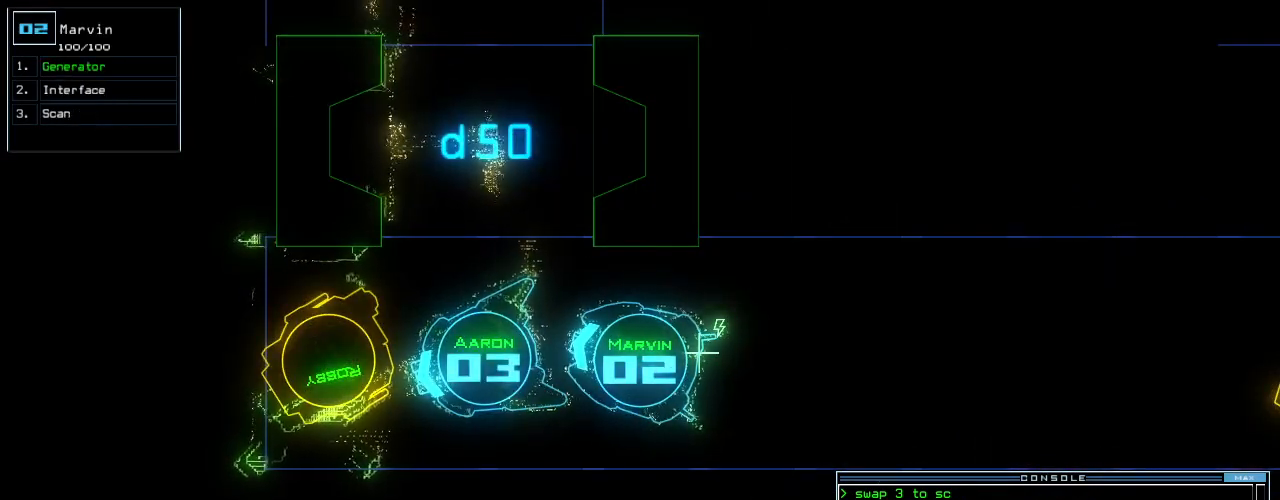
{"keys": [], "events": []}
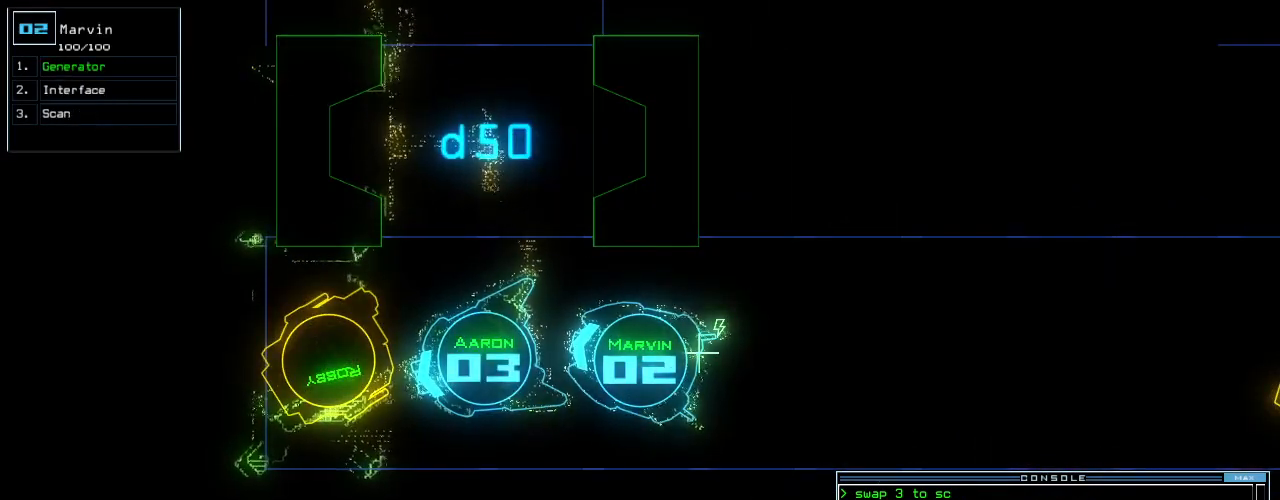
{"keys": ["escape"], "events": [[480, "escape", "down"]]}
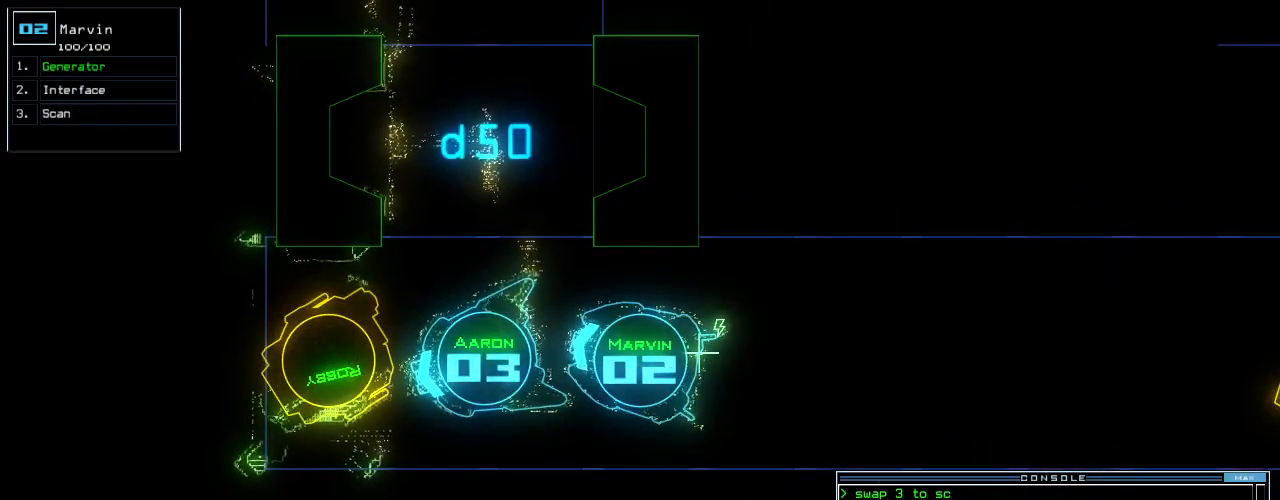
{"keys": ["3"], "events": [[40, "escape", "up"], [480, "3", "down"]]}
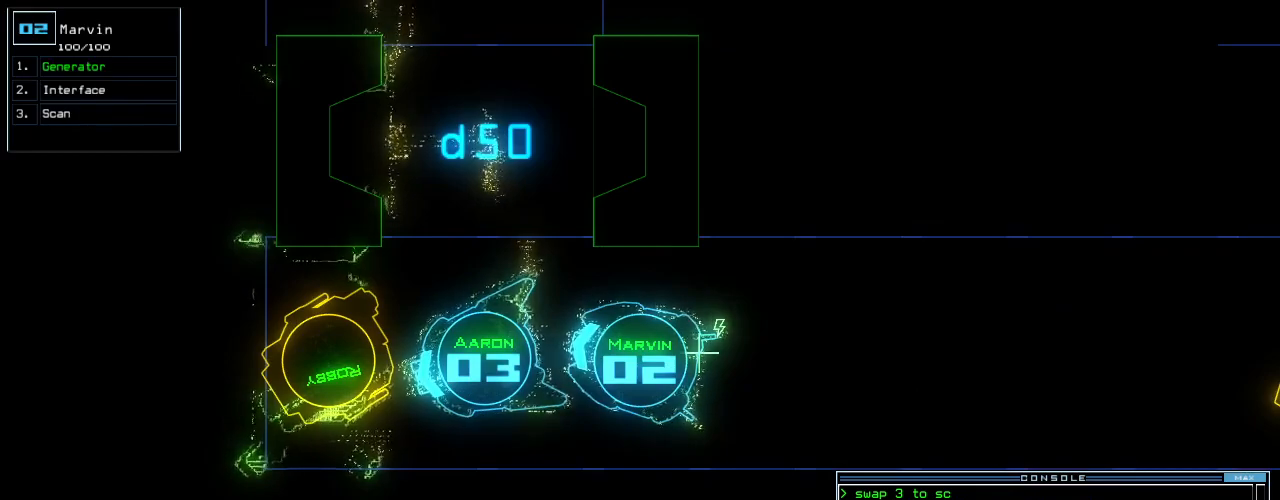
{"keys": ["down", "left"], "events": [[80, "3", "up"], [80, "left", "down"], [200, "down", "down"]]}
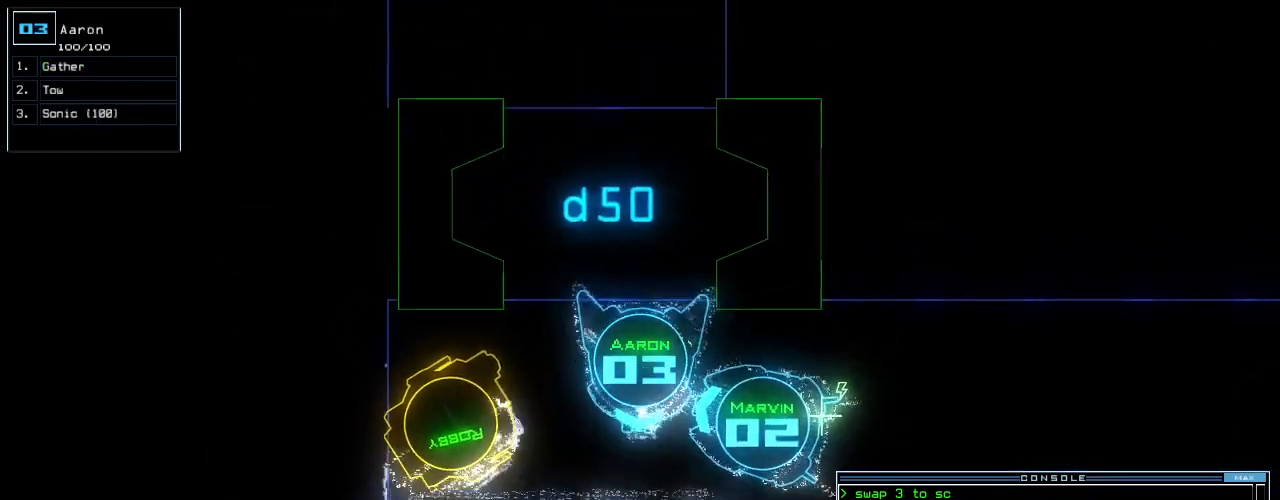
{"keys": ["2"]}
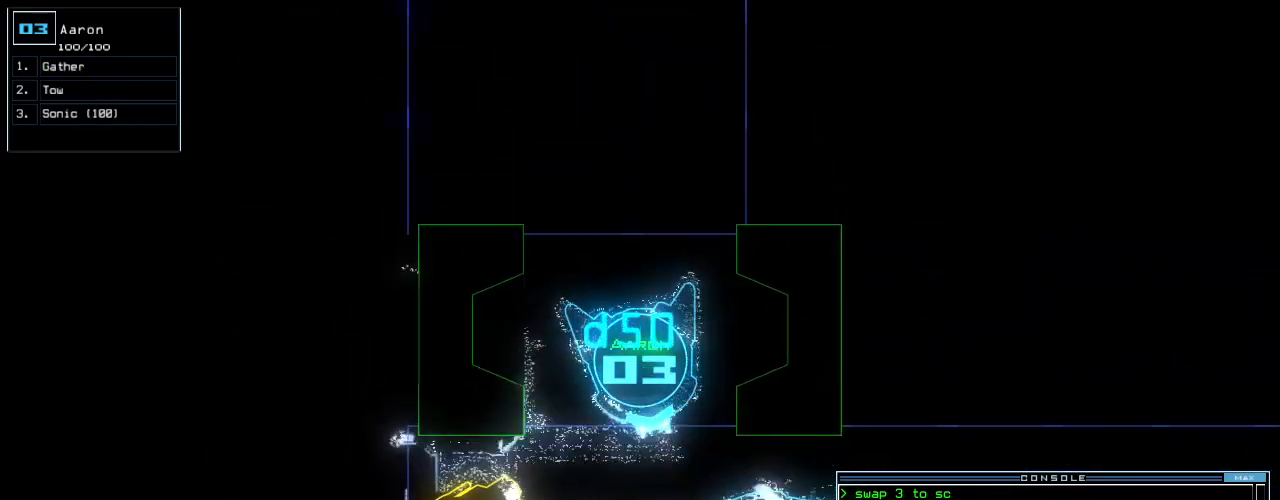
{"keys": ["a", "up", "w"], "events": [[80, "up", "down"], [100, "2", "up"], [140, "left", "down"], [220, "s", "down"], [280, "left", "up"], [320, "s", "up"], [400, "w", "down"], [440, "a", "down"]]}
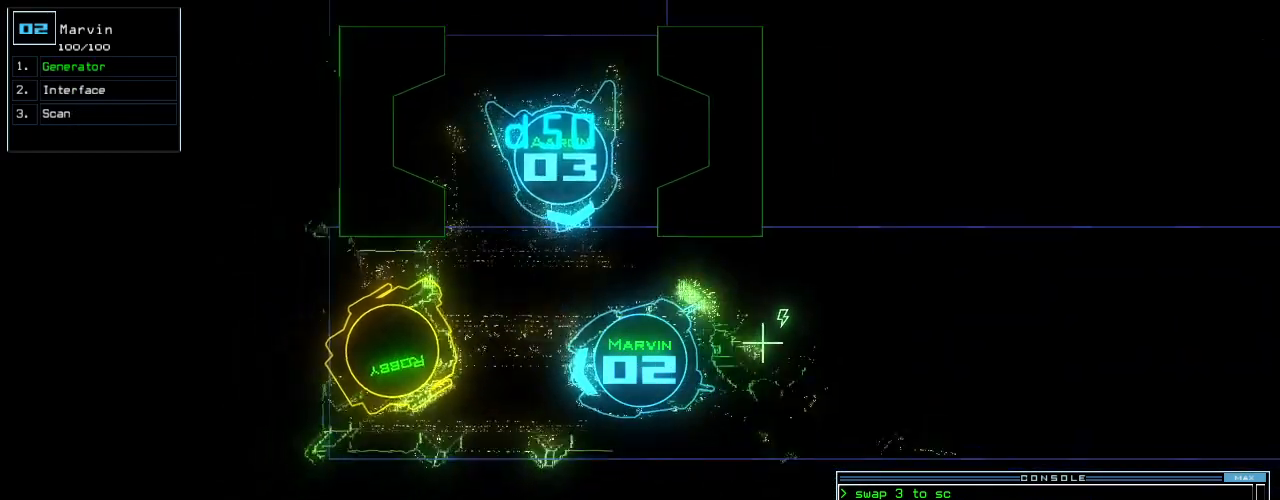
{"keys": ["return"], "events": [[20, "w", "up"], [80, "a", "up"], [100, "right", "down"], [180, "right", "up"], [380, "up", "up"], [460, "return", "down"]]}